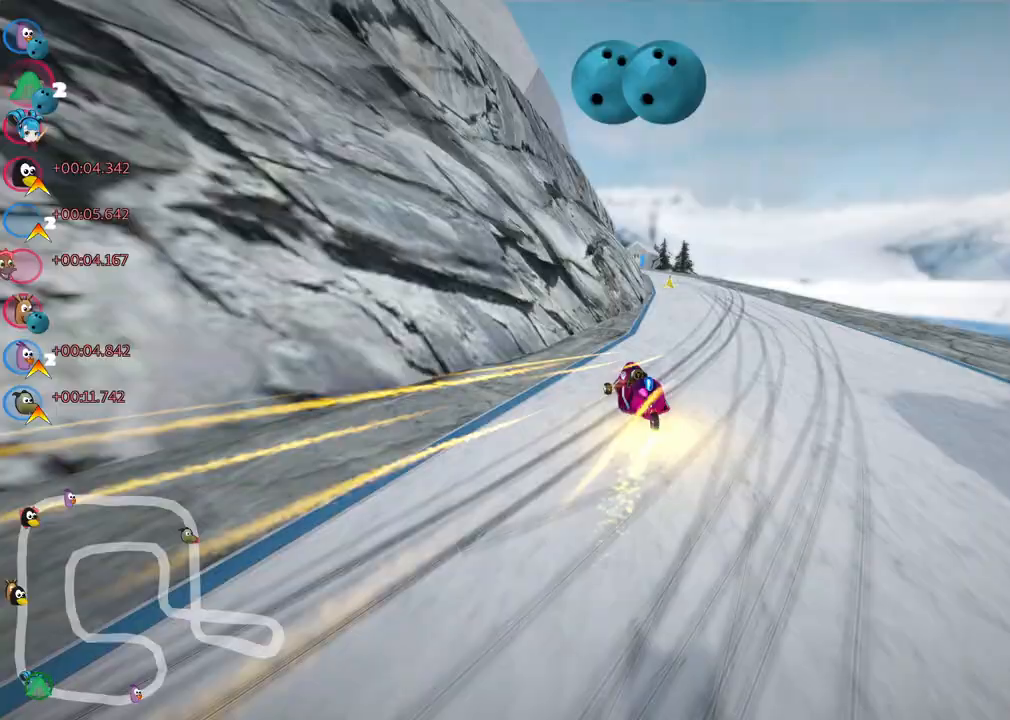
Gameplay with keyboard; each line is a JSON object with the keys held at the frame after it. "events" lists presses ("down") and releases ("up") of ".", "/", "alt_r", "b", "c", "comma", "ctrl_r", "d", "down", "f", "g", "h", "j", "k", "l", "left", "m", "n", "quote", "return", "right", "semicolon", "shift_r", "space", "super", "up" and "v" between this image and that frame as [ms after this image, input, new state], when the widget could be followed in between. No other keys are recorded. Mouse input is not recorded.
{"keys": ["m", "right", "up"], "events": [[167, "left", "down"], [367, "left", "up"]]}
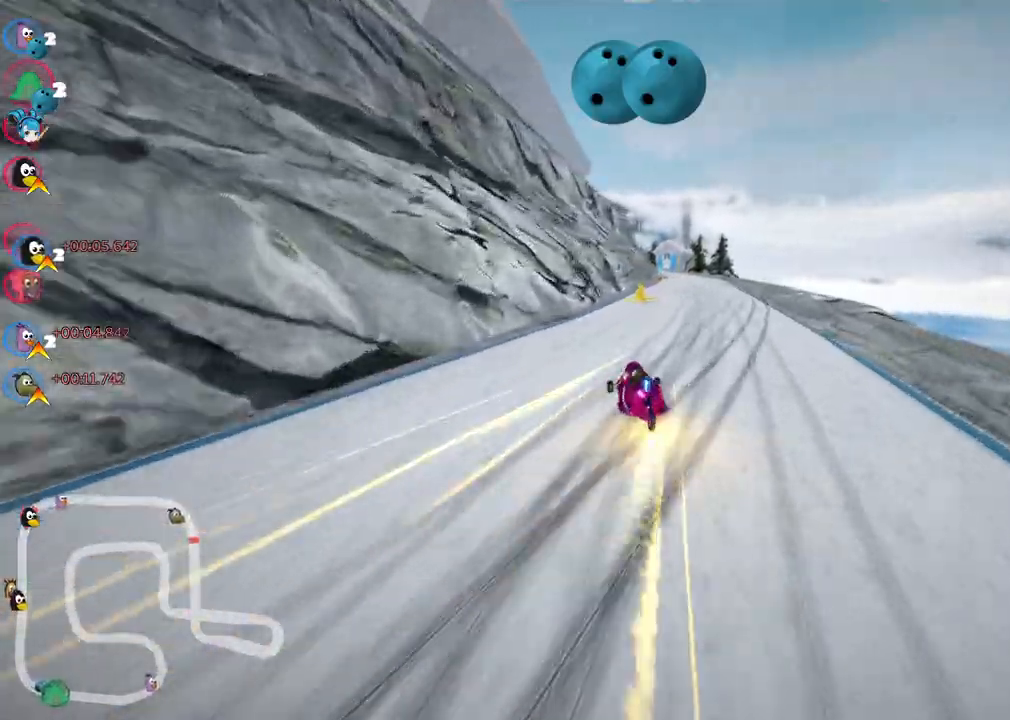
{"keys": ["m", "right", "up"], "events": [[100, "left", "down"], [233, "left", "up"]]}
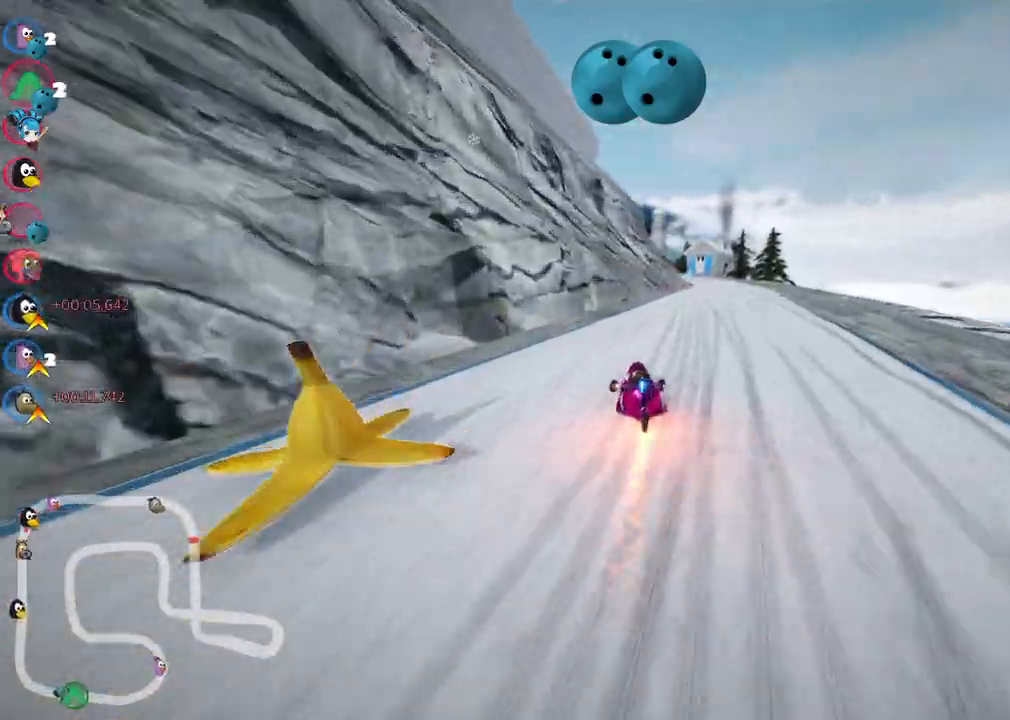
{"keys": ["right", "up"]}
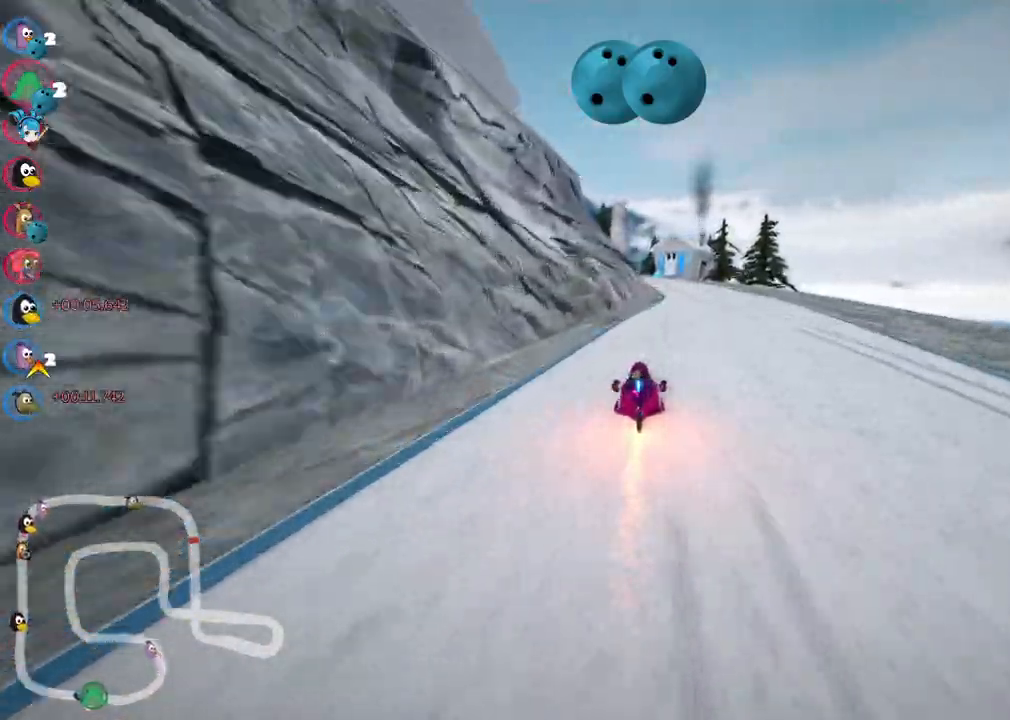
{"keys": ["left", "m", "right", "up"], "events": [[167, "right", "up"], [267, "left", "down"], [267, "m", "down"], [350, "right", "down"]]}
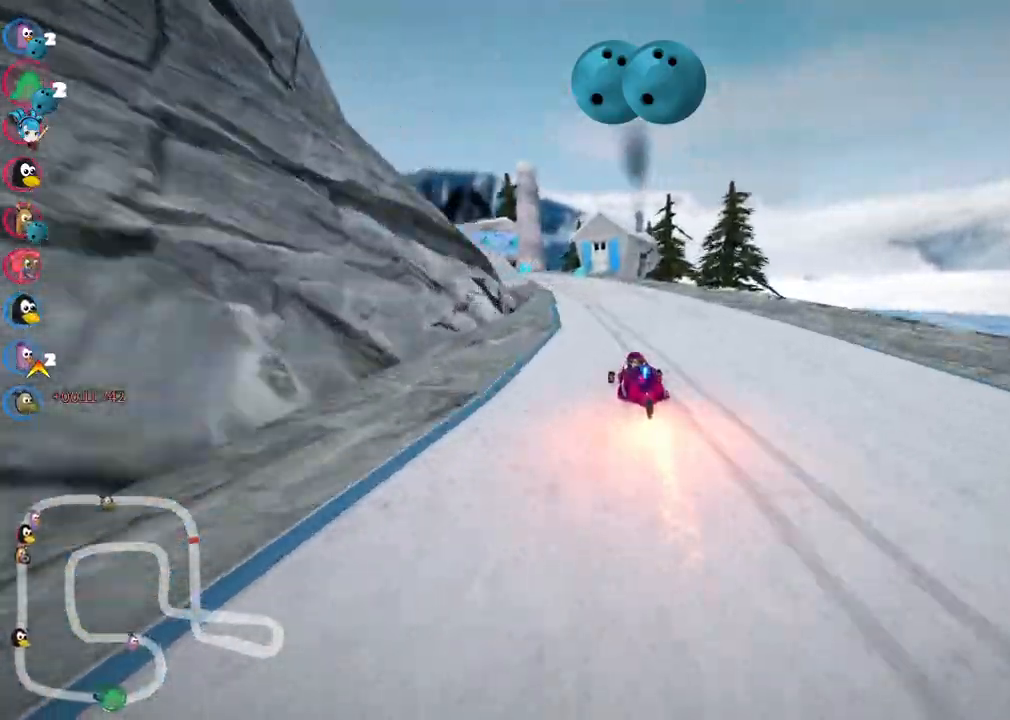
{"keys": ["left", "m", "right", "up"], "events": [[233, "left", "up"], [333, "left", "down"]]}